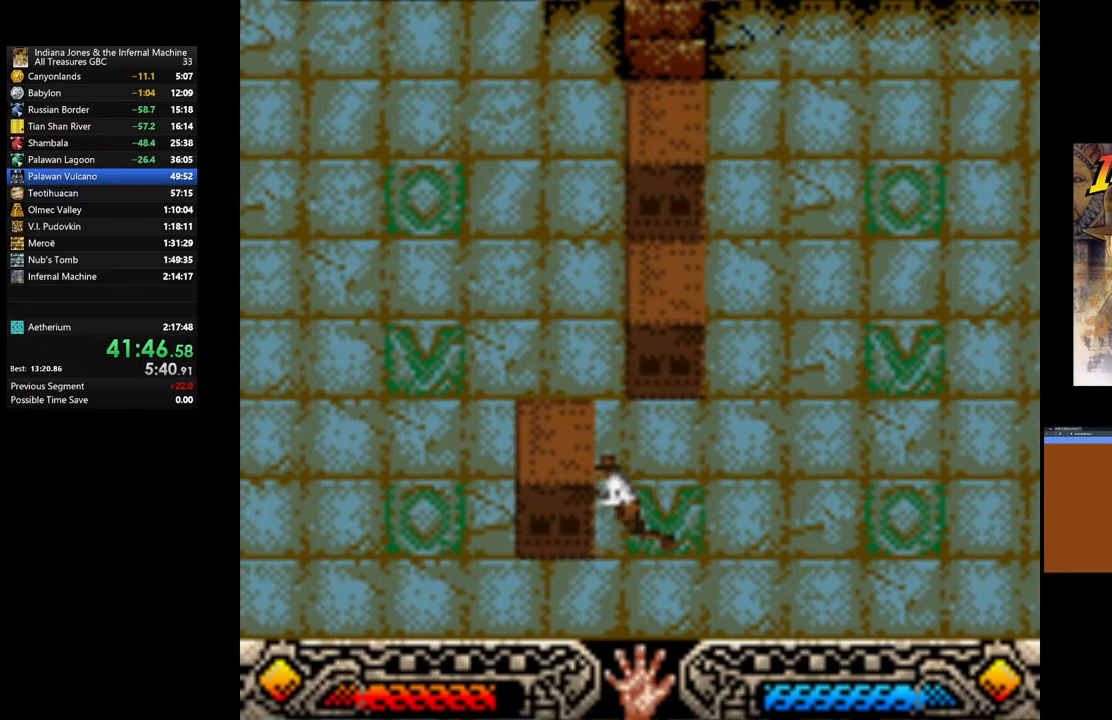
Gameplay with a controller (Xbox layout); each line is a JSON object with the inputs held at the frame after it. "events" lists button and stick changes between this image and that frame as [ms after this image, input, new state], when the widget could be followed in between.
{"buttons": ["A"], "left_stick": "left", "right_stick": "center", "events": []}
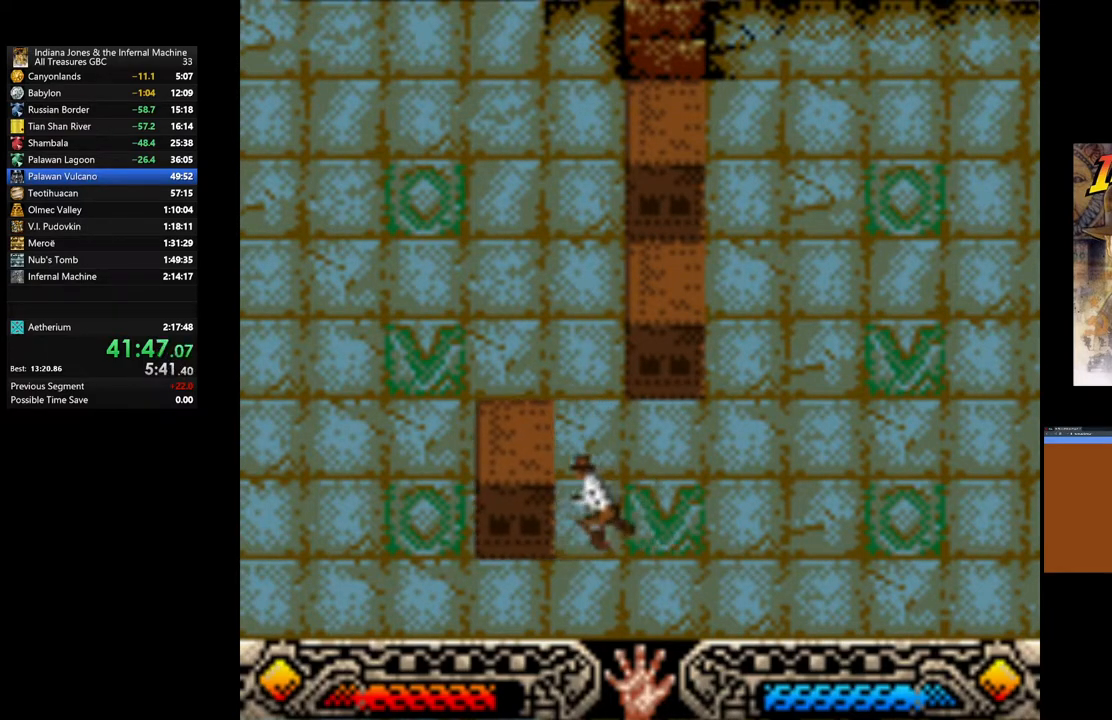
{"buttons": ["A"], "left_stick": "left", "right_stick": "center", "events": []}
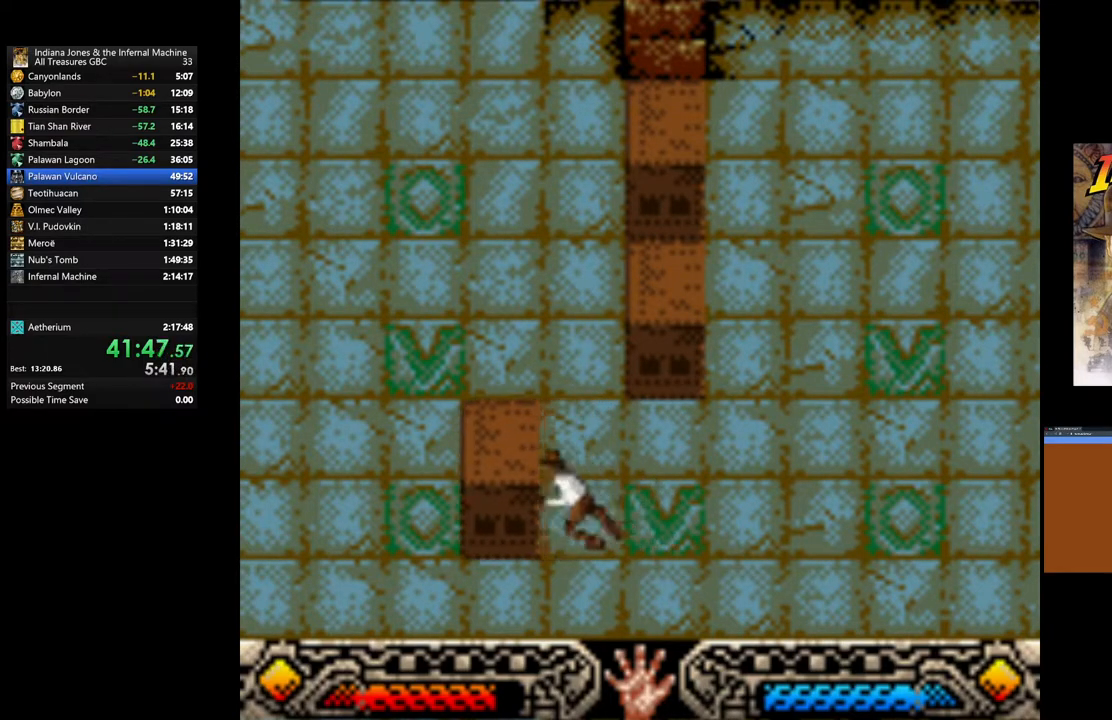
{"buttons": ["A"], "left_stick": "left", "right_stick": "center", "events": []}
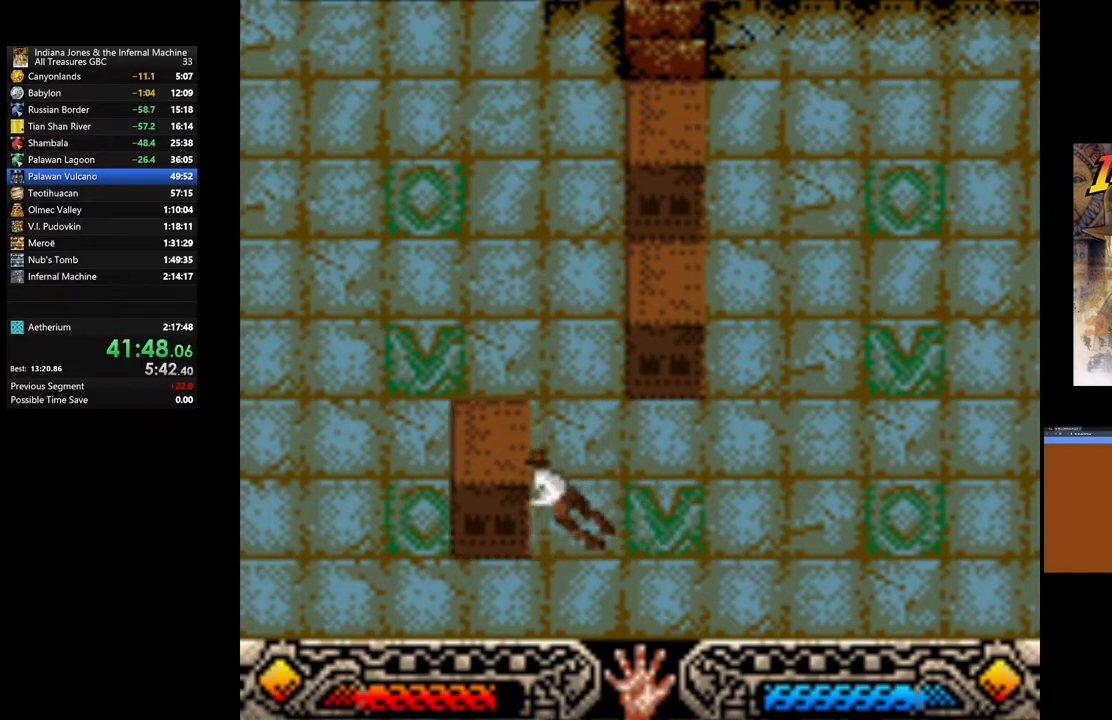
{"buttons": ["A"], "left_stick": "left", "right_stick": "center", "events": []}
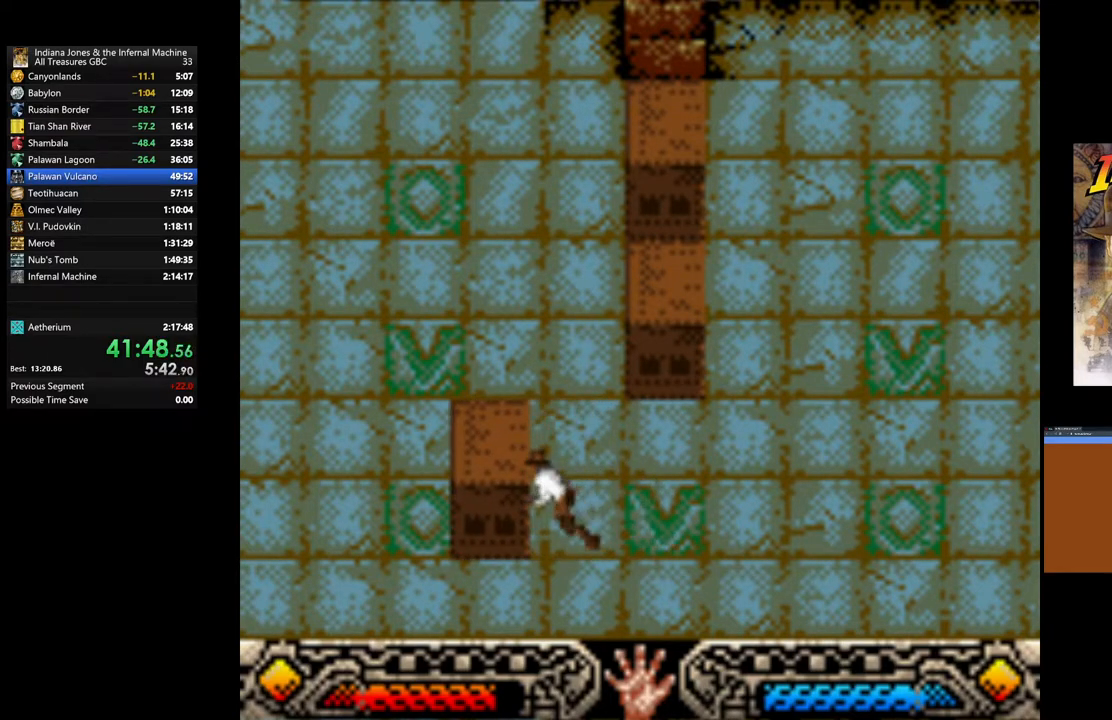
{"buttons": ["A"], "left_stick": "left", "right_stick": "center", "events": []}
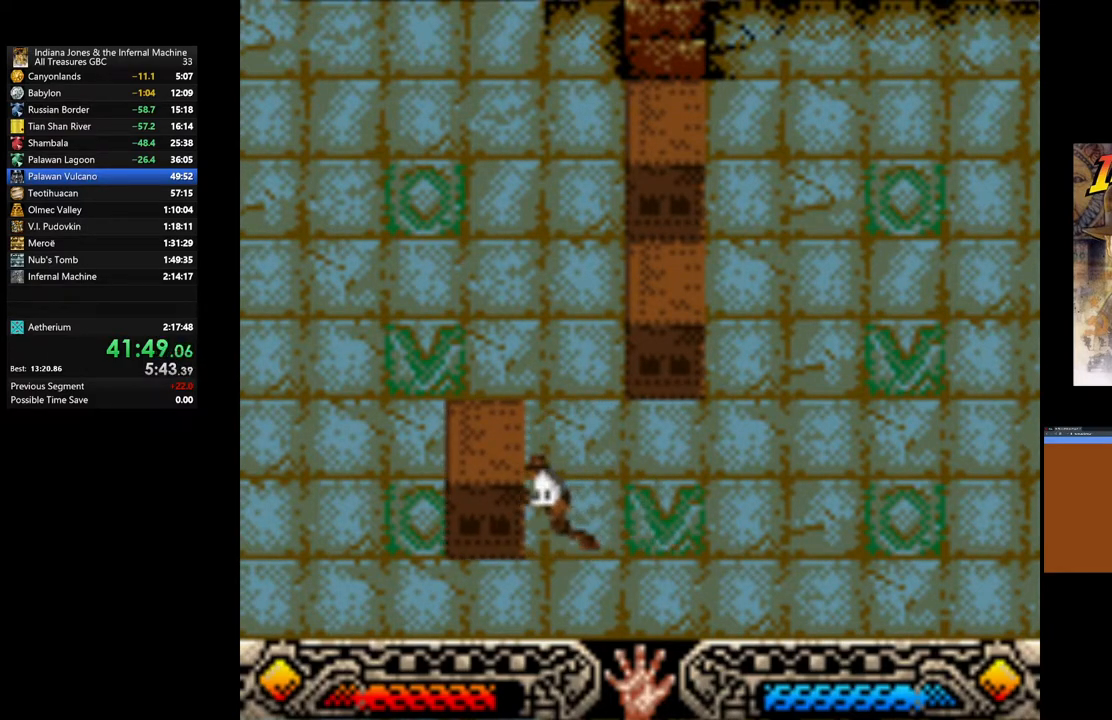
{"buttons": ["A"], "left_stick": "left", "right_stick": "center", "events": []}
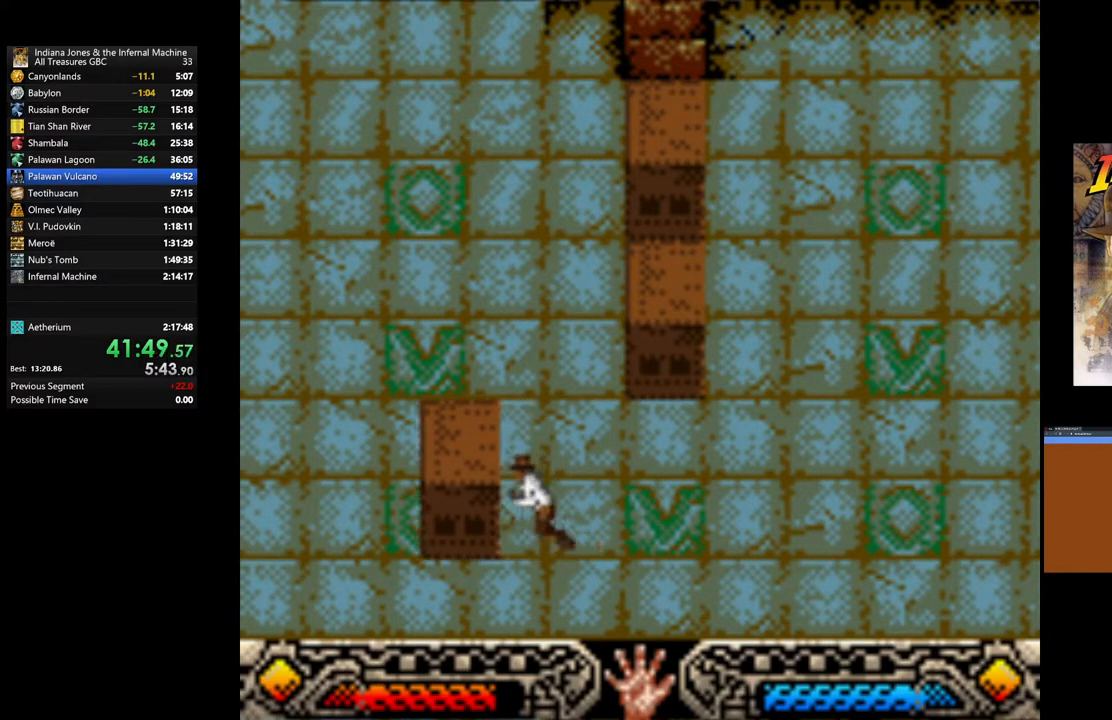
{"buttons": ["A"], "left_stick": "left", "right_stick": "center", "events": []}
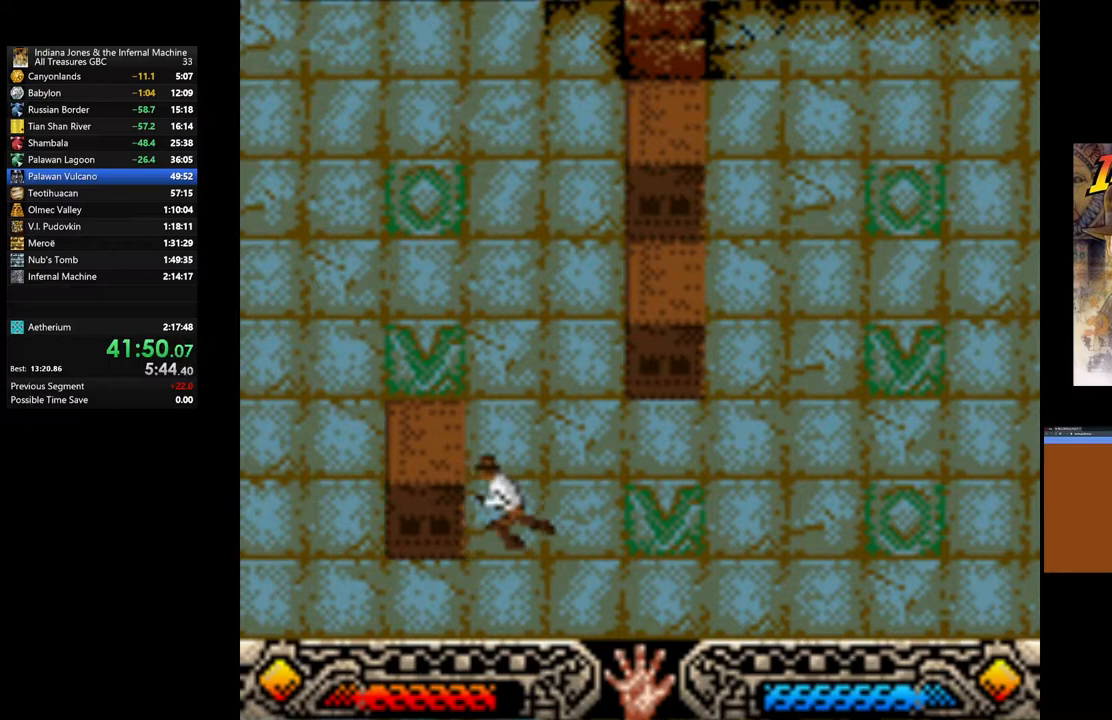
{"buttons": ["A"], "left_stick": "left", "right_stick": "center", "events": []}
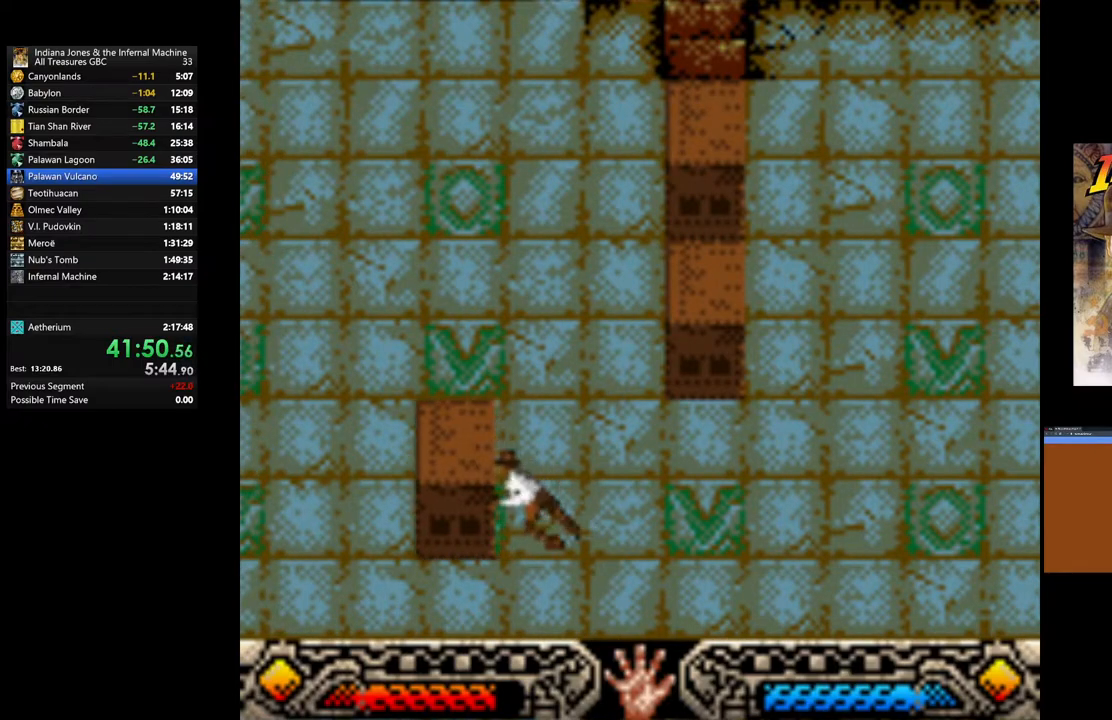
{"buttons": ["A"], "left_stick": "left", "right_stick": "center", "events": []}
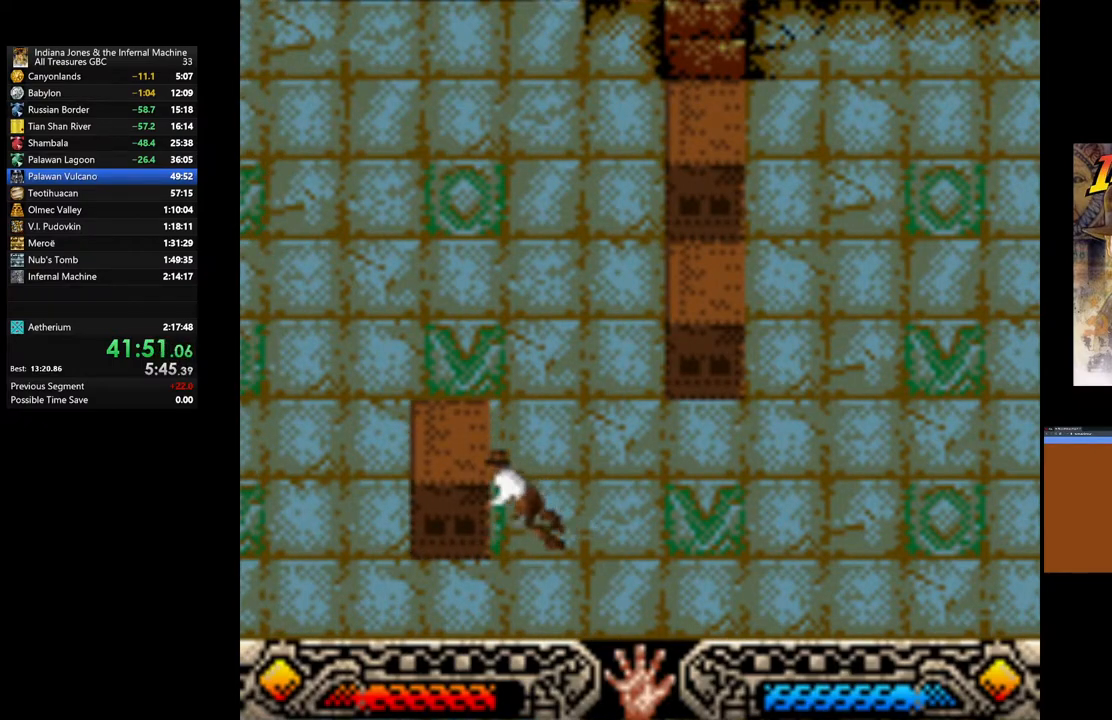
{"buttons": ["A"], "left_stick": "left", "right_stick": "center", "events": []}
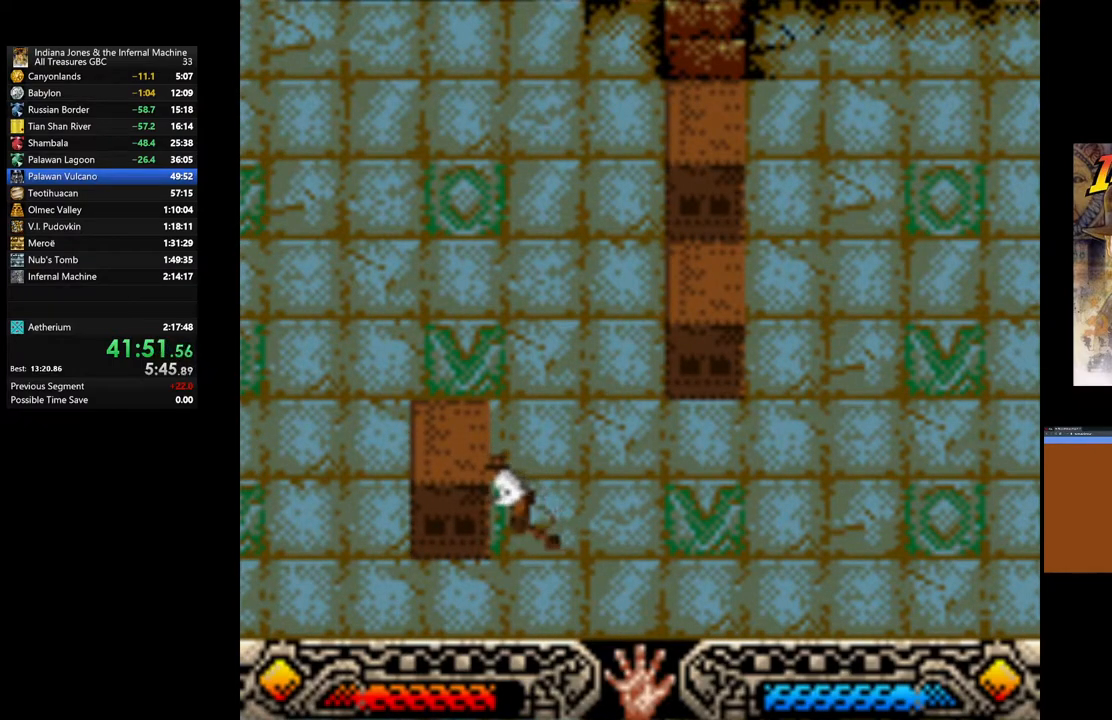
{"buttons": ["A"], "left_stick": "left", "right_stick": "center", "events": []}
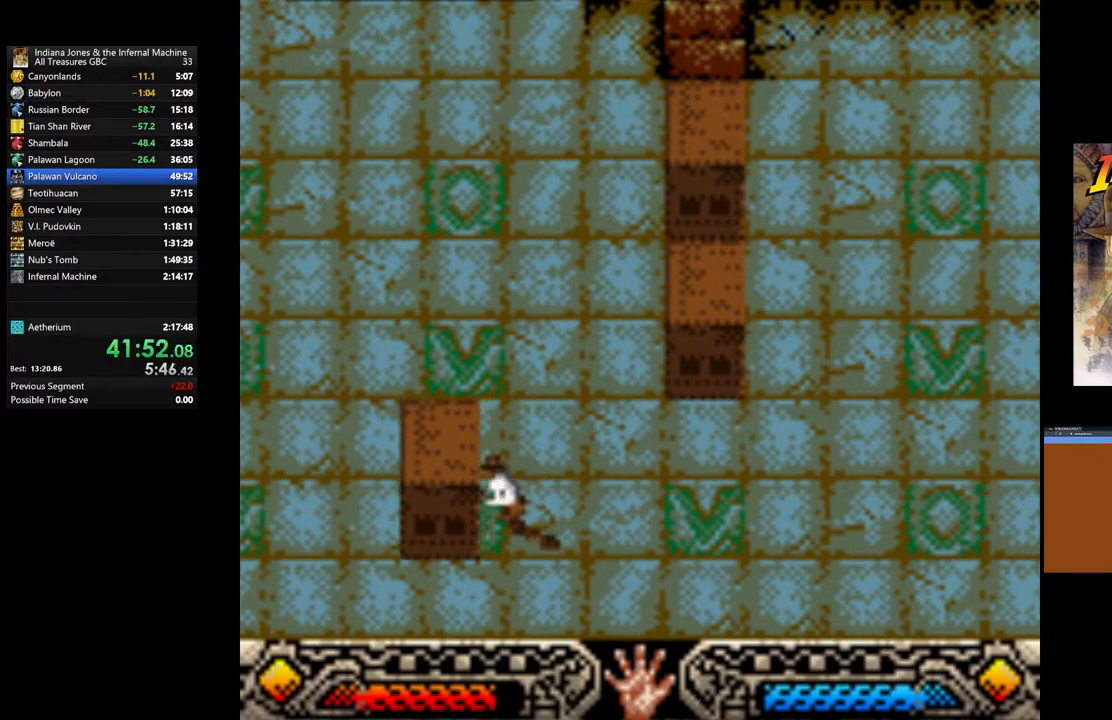
{"buttons": ["A"], "left_stick": "left", "right_stick": "center", "events": []}
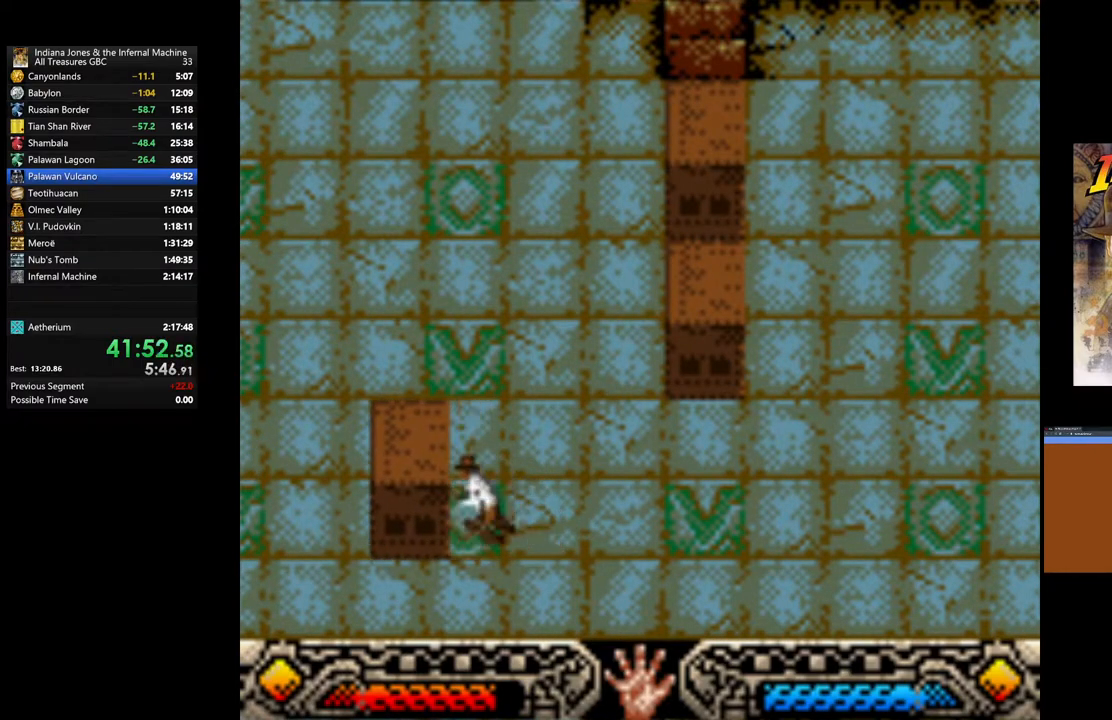
{"buttons": ["A"], "left_stick": "left", "right_stick": "center", "events": []}
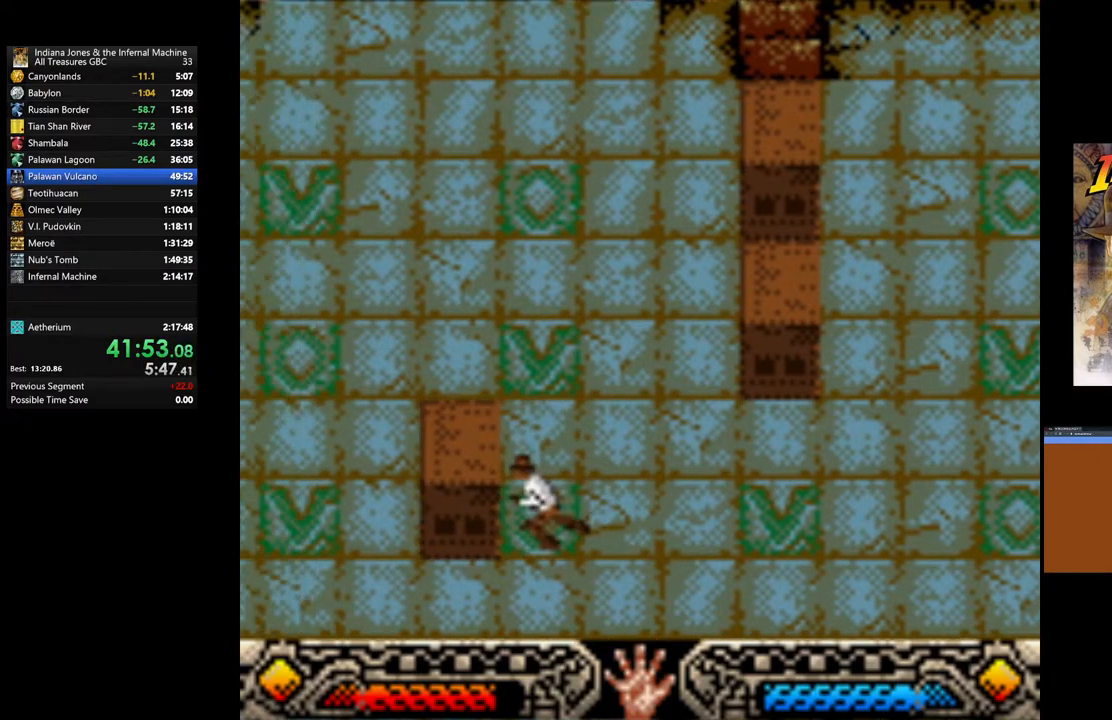
{"buttons": ["A"], "left_stick": "left", "right_stick": "center", "events": []}
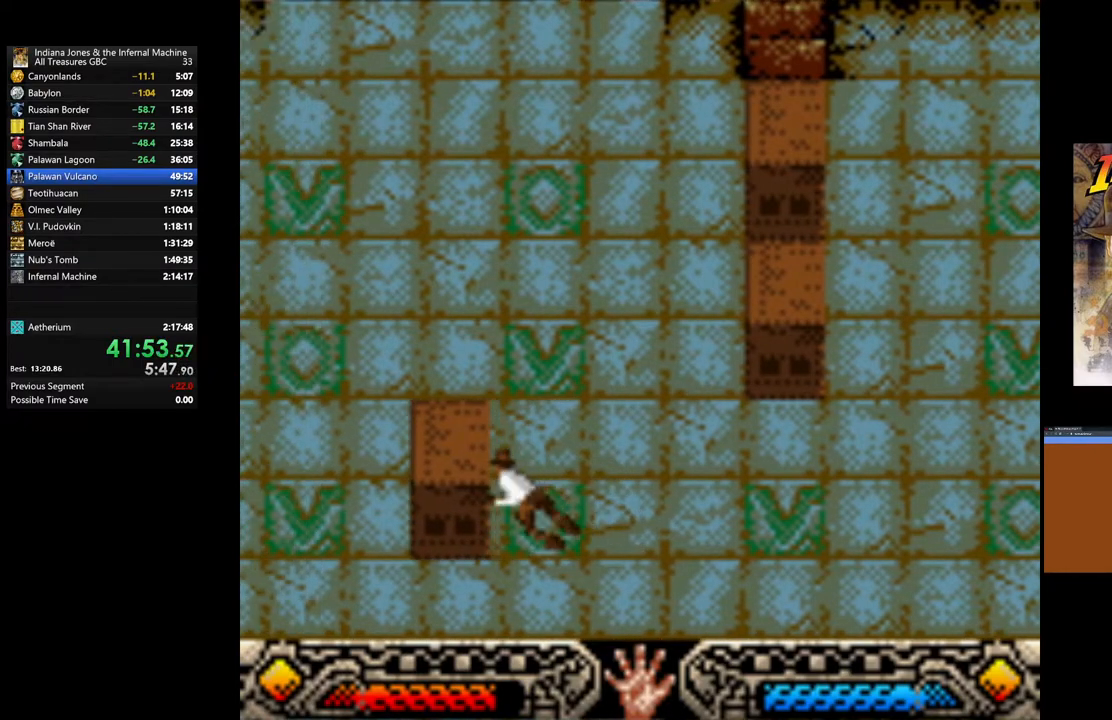
{"buttons": ["A"], "left_stick": "left", "right_stick": "center", "events": []}
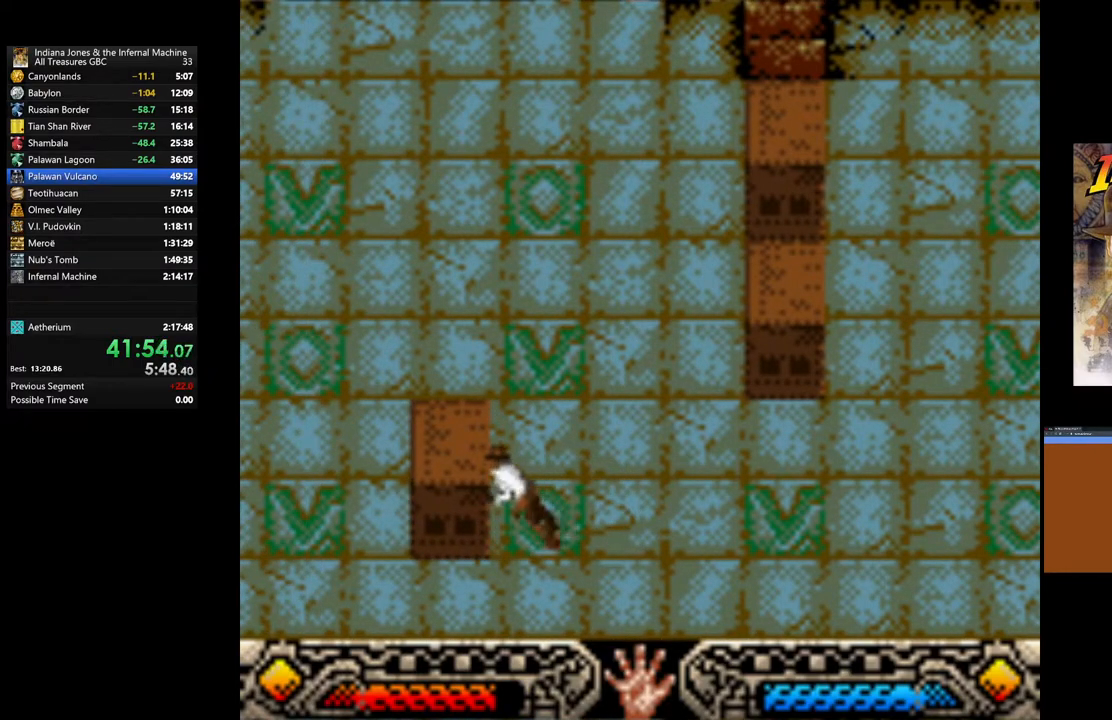
{"buttons": ["A"], "left_stick": "left", "right_stick": "center", "events": []}
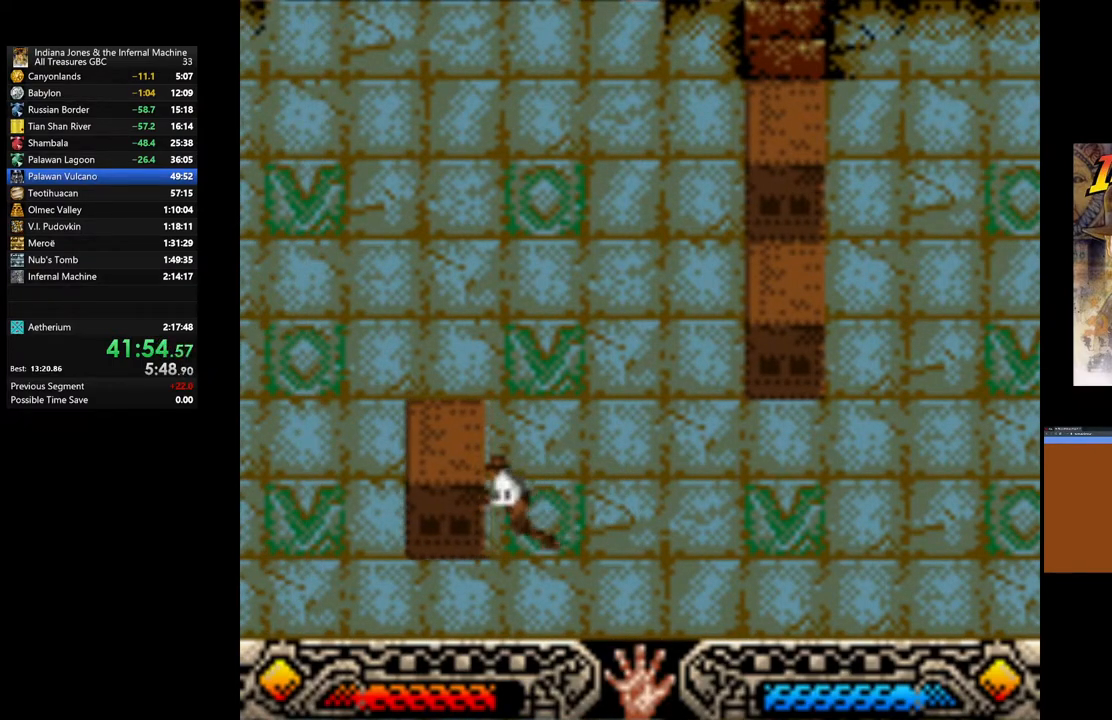
{"buttons": ["A"], "left_stick": "left", "right_stick": "center", "events": []}
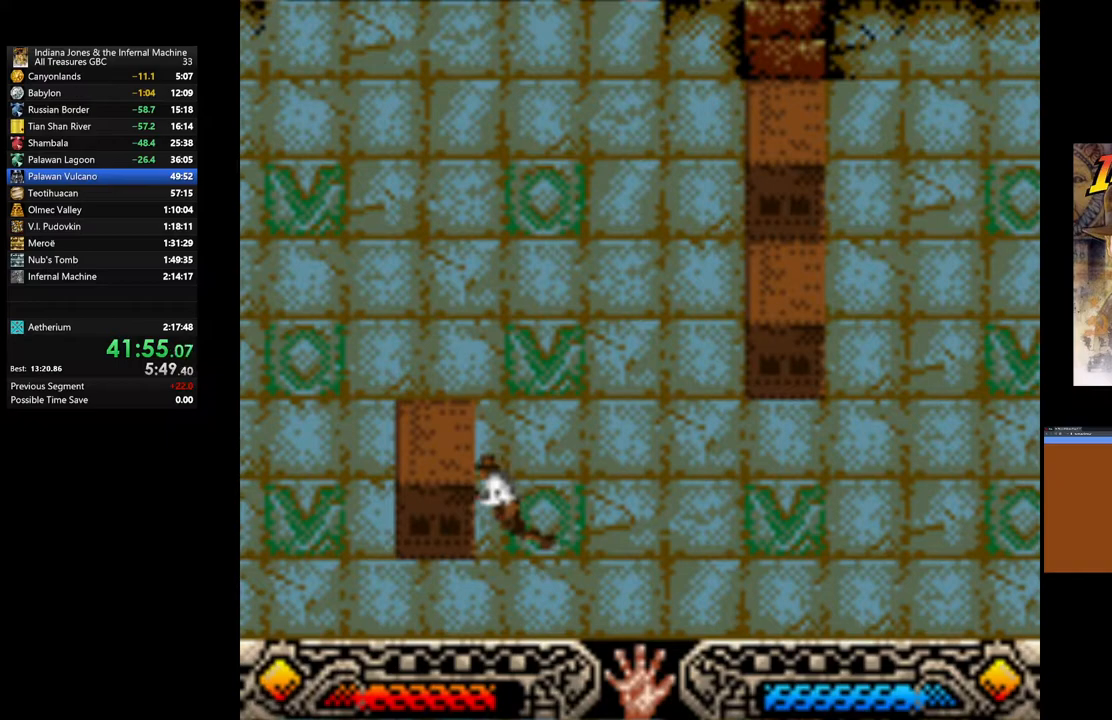
{"buttons": ["A"], "left_stick": "left", "right_stick": "center", "events": []}
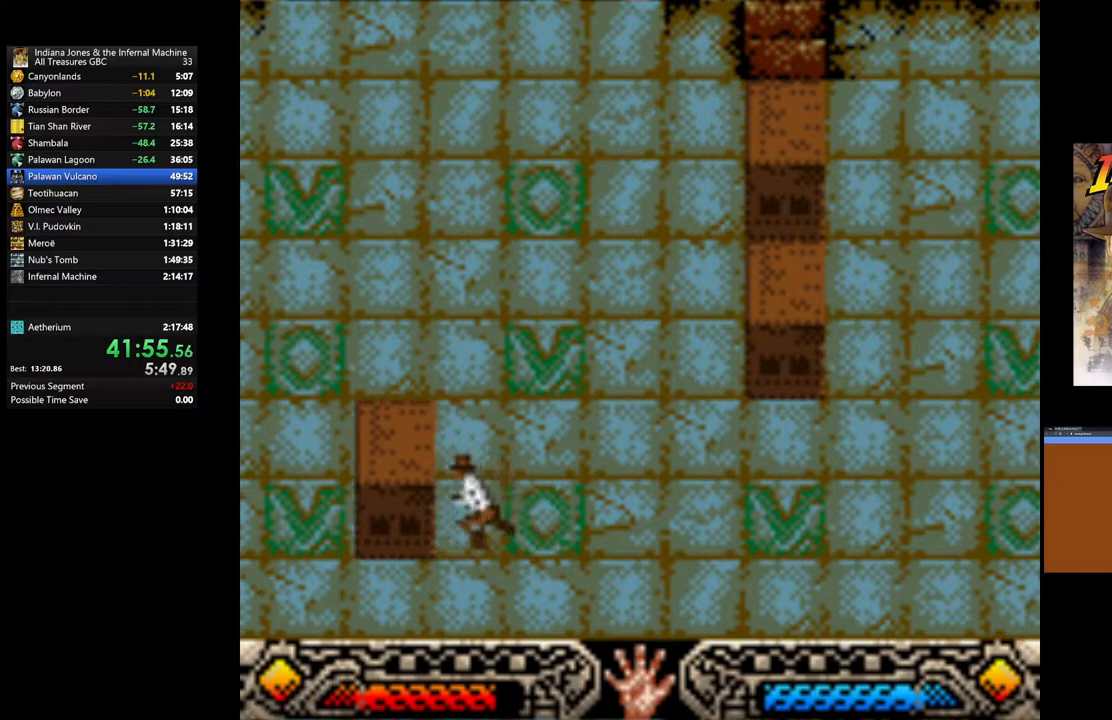
{"buttons": ["A"], "left_stick": "left", "right_stick": "center", "events": []}
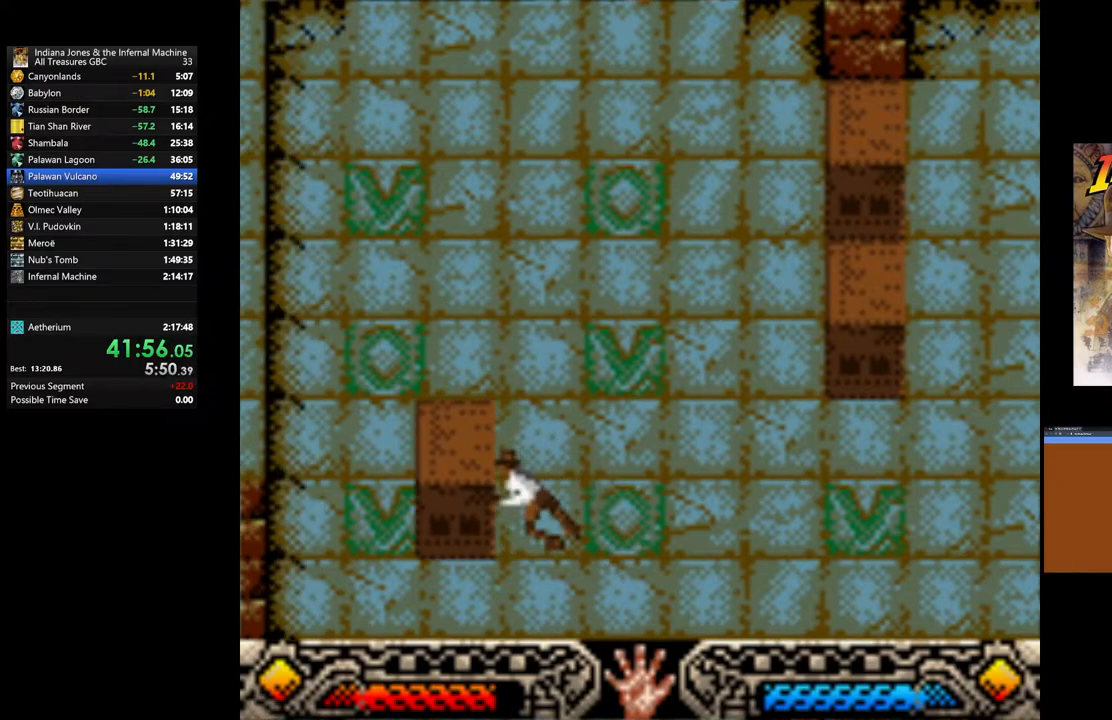
{"buttons": [], "left_stick": "left", "right_stick": "center", "events": [[250, "A", "up"], [350, "B", "down"], [483, "B", "up"]]}
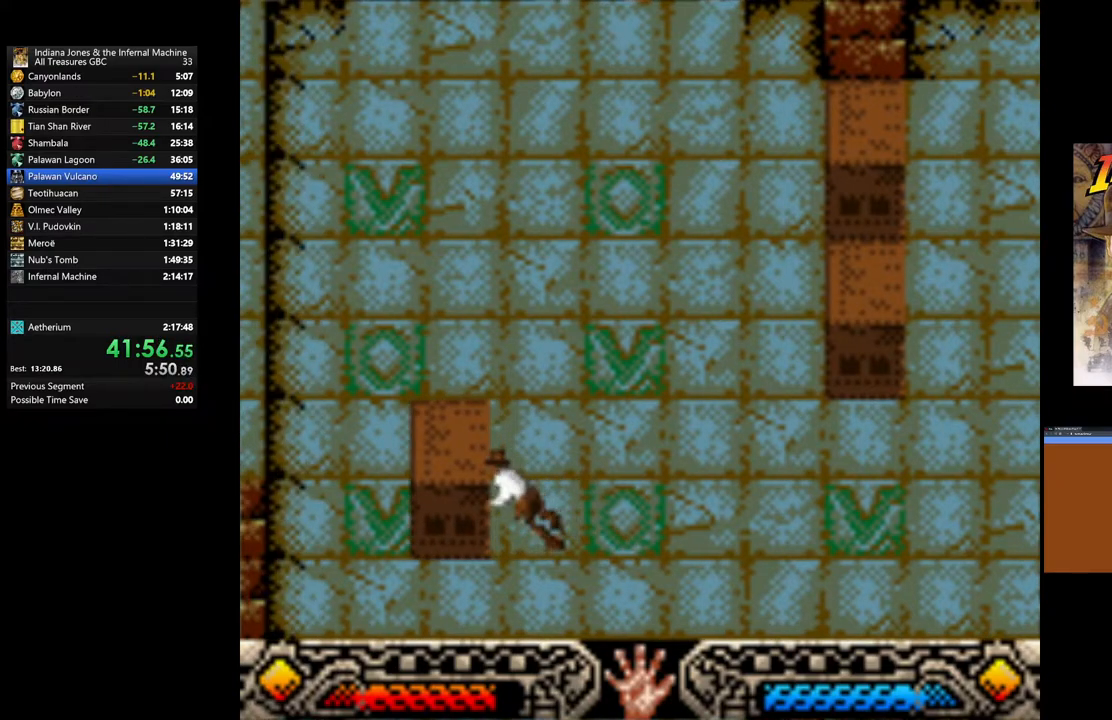
{"buttons": [], "left_stick": "left", "right_stick": "center", "events": [[67, "B", "down"], [167, "B", "up"], [233, "B", "down"], [333, "B", "up"], [400, "B", "down"], [500, "B", "up"]]}
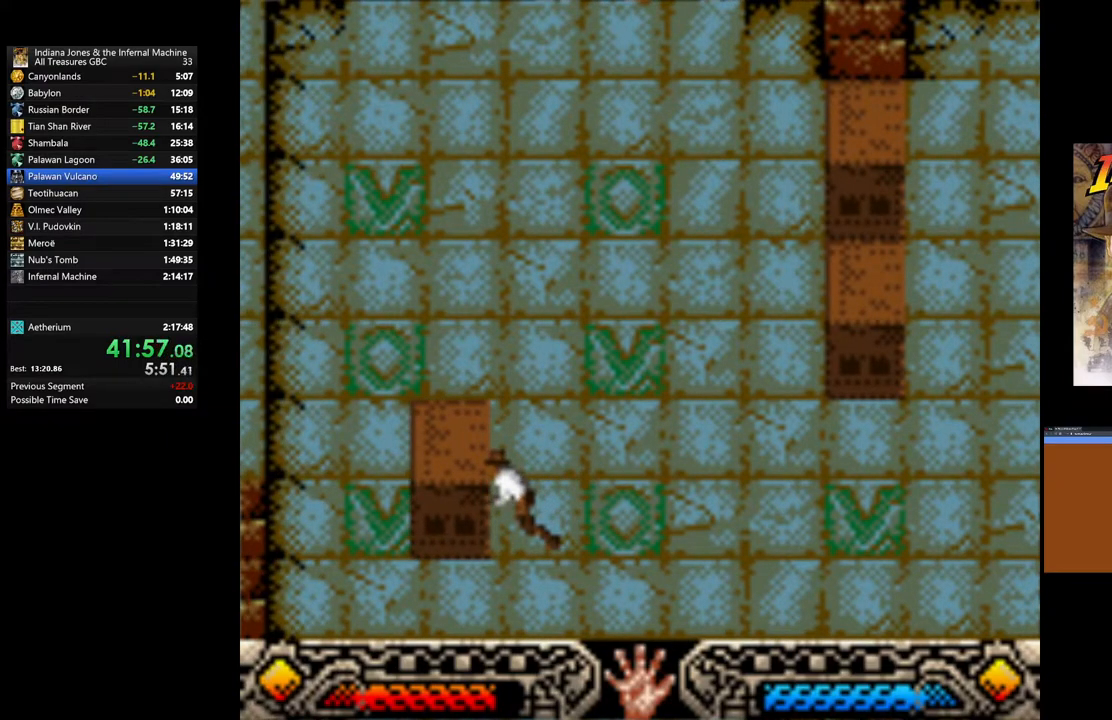
{"buttons": ["B"], "left_stick": "left", "right_stick": "center", "events": [[50, "B", "down"], [200, "B", "up"], [250, "B", "down"], [400, "B", "up"], [450, "B", "down"]]}
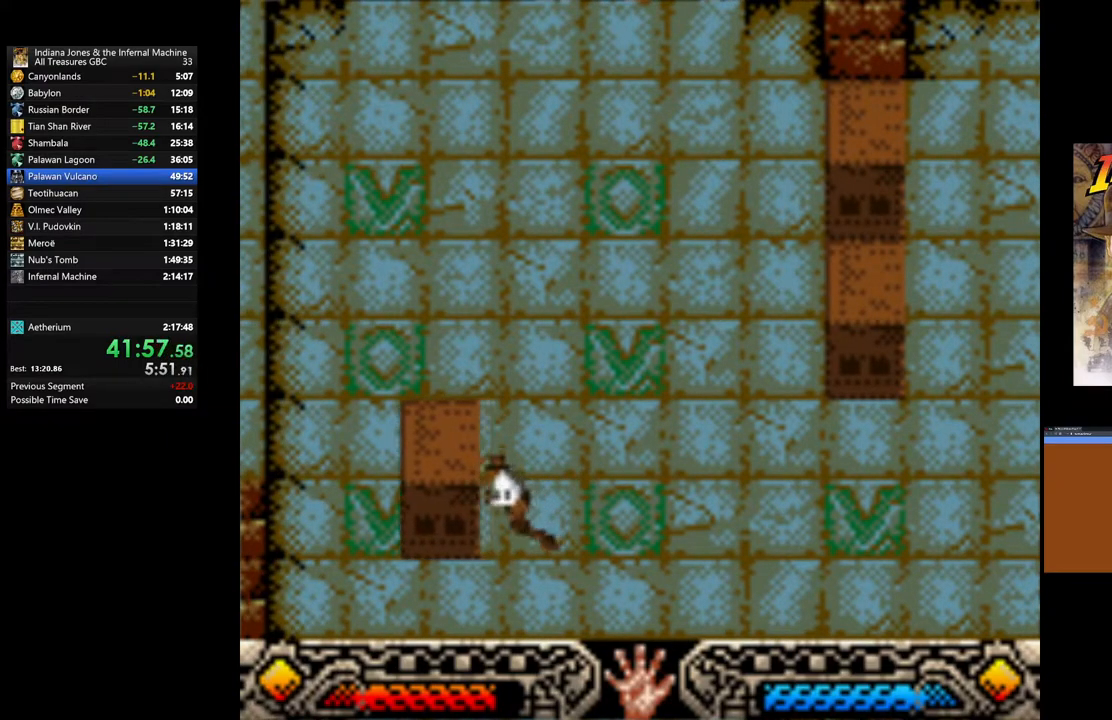
{"buttons": ["B"], "left_stick": "left", "right_stick": "center", "events": [[50, "B", "up"], [117, "B", "down"], [250, "B", "up"], [300, "B", "down"], [417, "B", "up"], [500, "B", "down"]]}
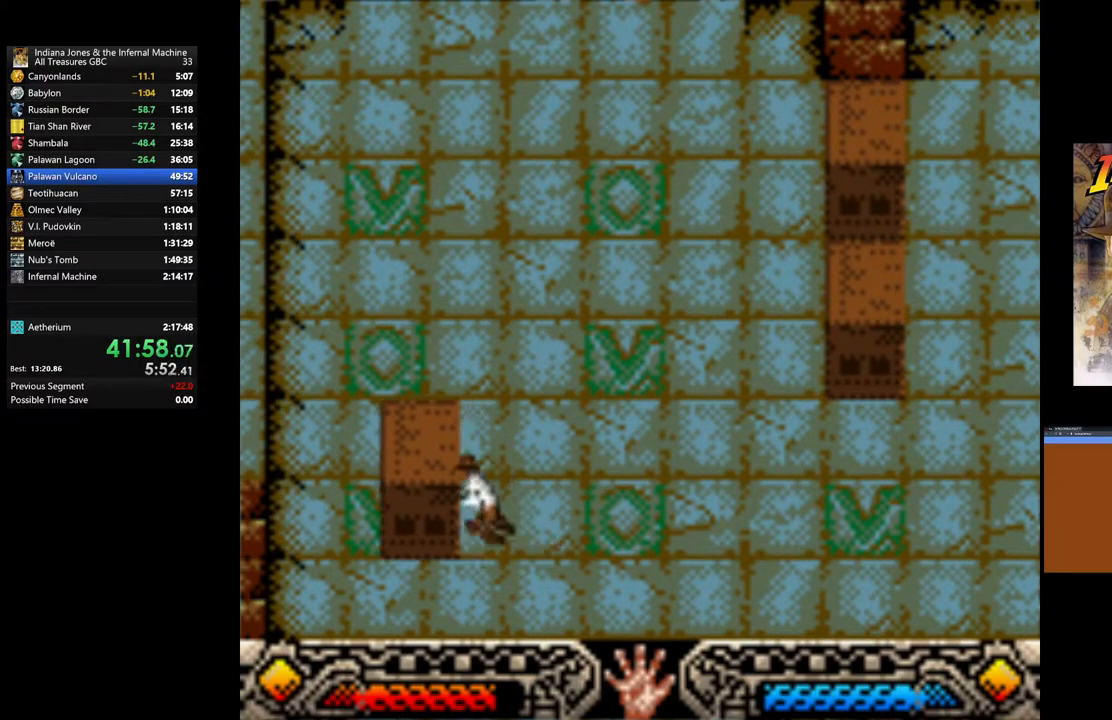
{"buttons": [], "left_stick": "left", "right_stick": "center", "events": [[133, "B", "up"]]}
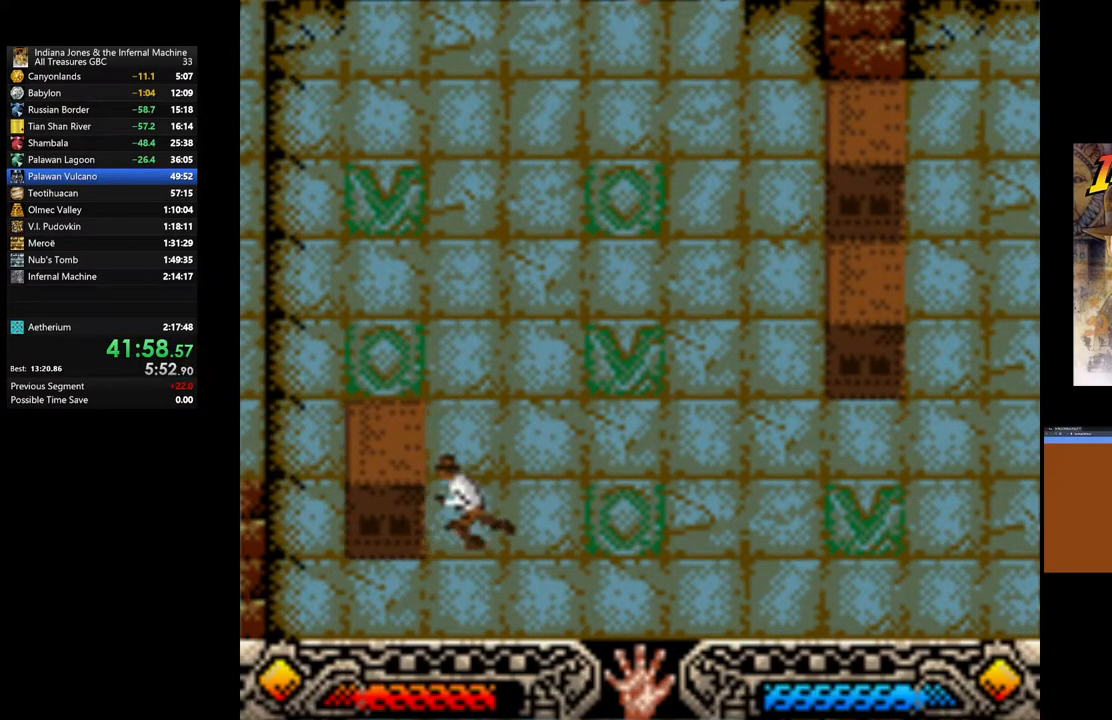
{"buttons": [], "left_stick": "left", "right_stick": "center", "events": [[33, "B", "down"], [217, "B", "up"]]}
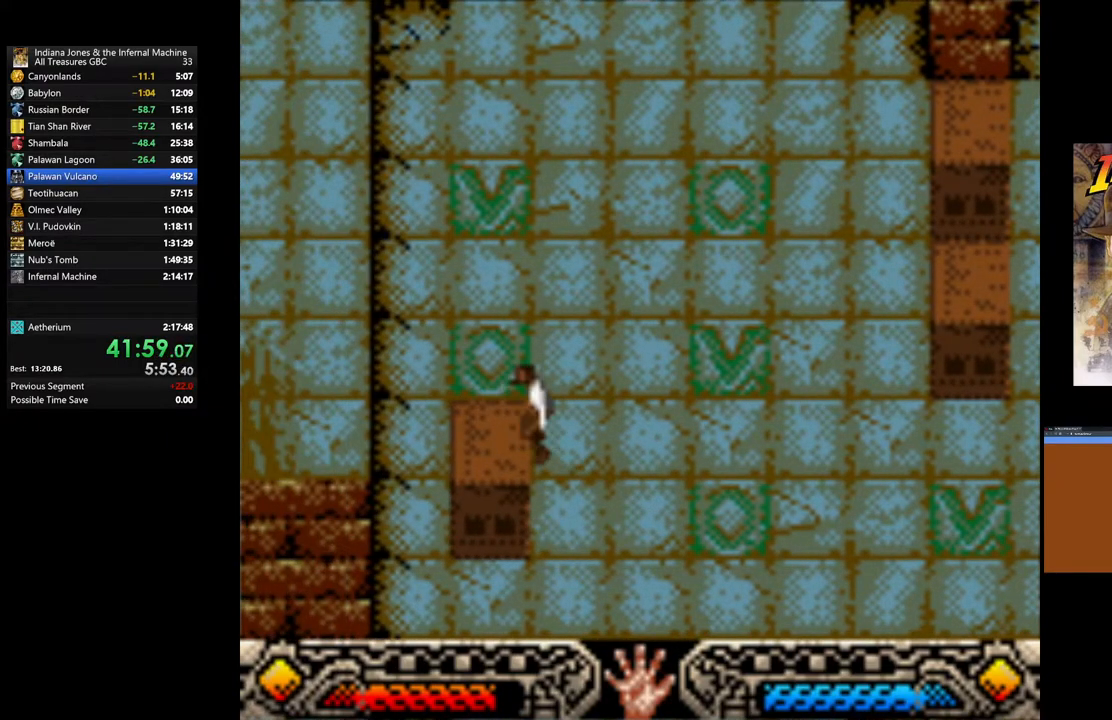
{"buttons": ["B"], "left_stick": "left", "right_stick": "center", "events": [[367, "B", "down"]]}
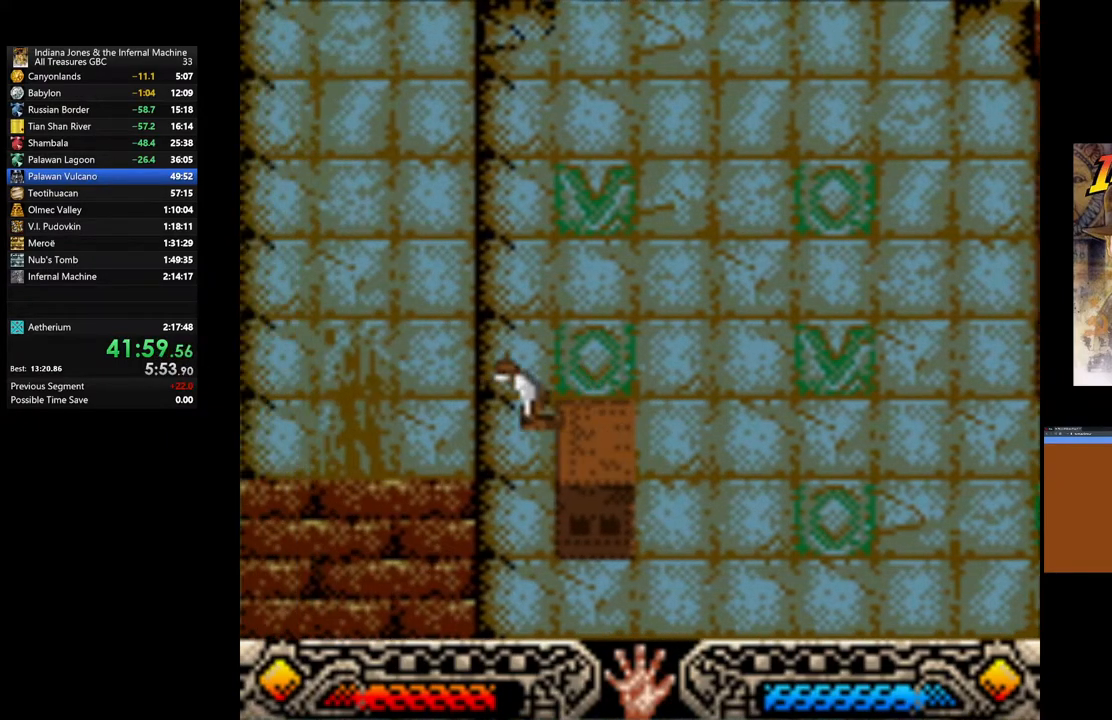
{"buttons": [], "left_stick": "left", "right_stick": "center", "events": [[217, "B", "up"]]}
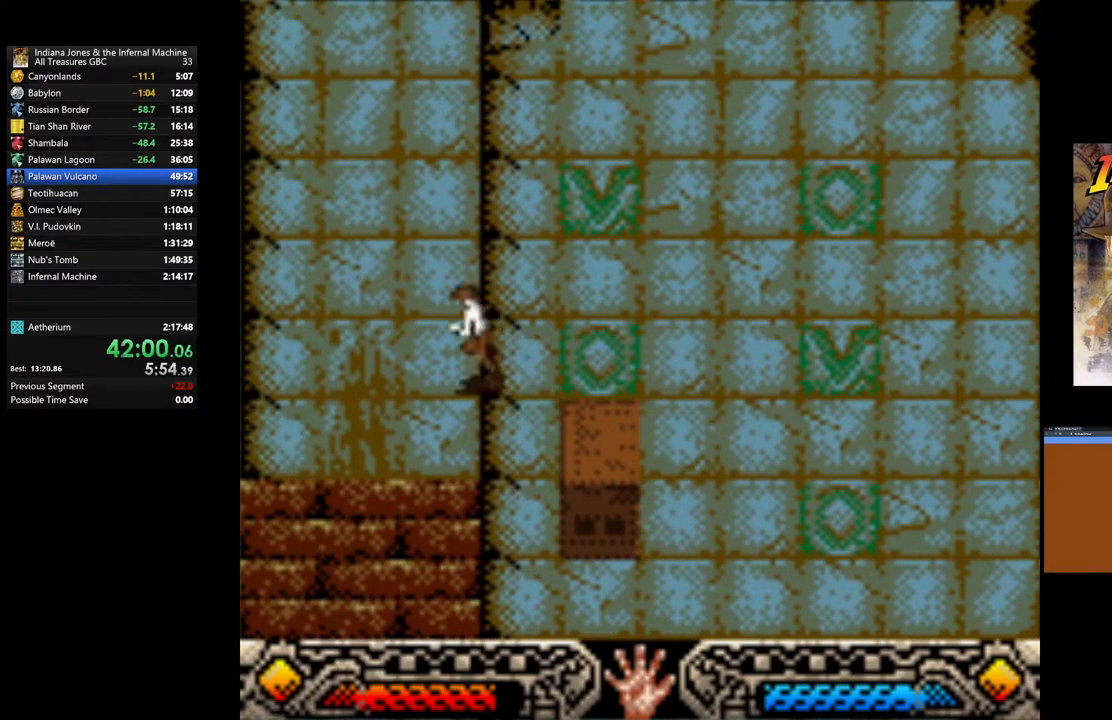
{"buttons": [], "left_stick": "down-left", "right_stick": "center", "events": [[200, "left_stick", "down-left"]]}
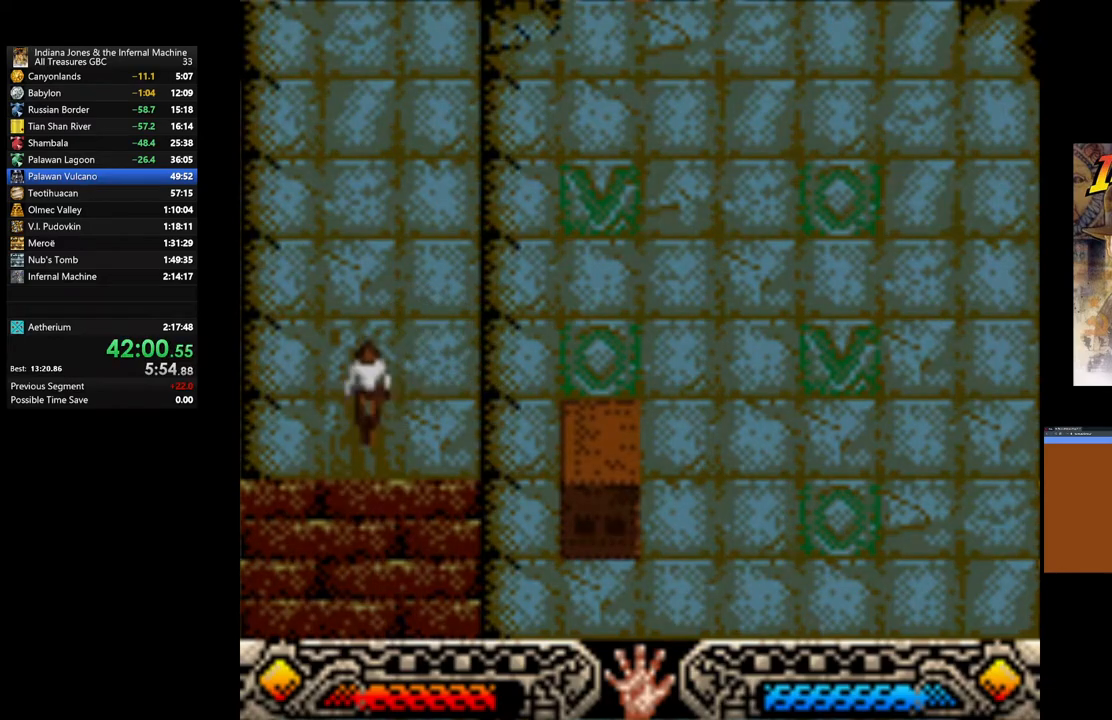
{"buttons": [], "left_stick": "center", "right_stick": "center", "events": [[17, "left_stick", "down"], [367, "left_stick", "center"]]}
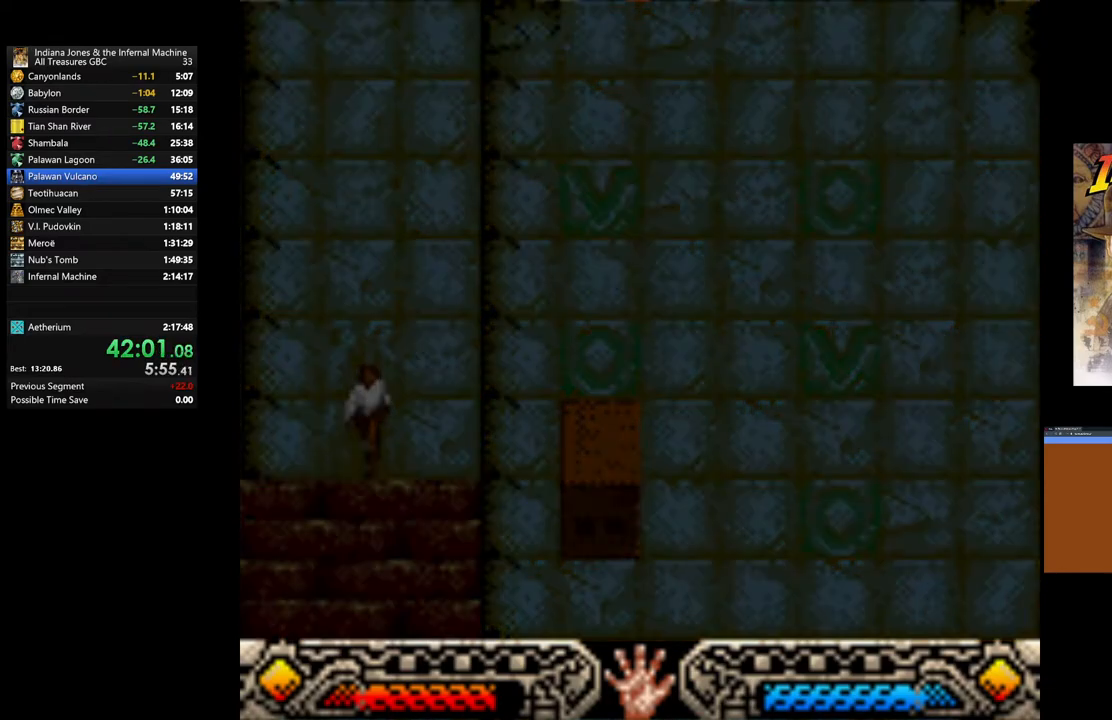
{"buttons": [], "left_stick": "center", "right_stick": "center", "events": []}